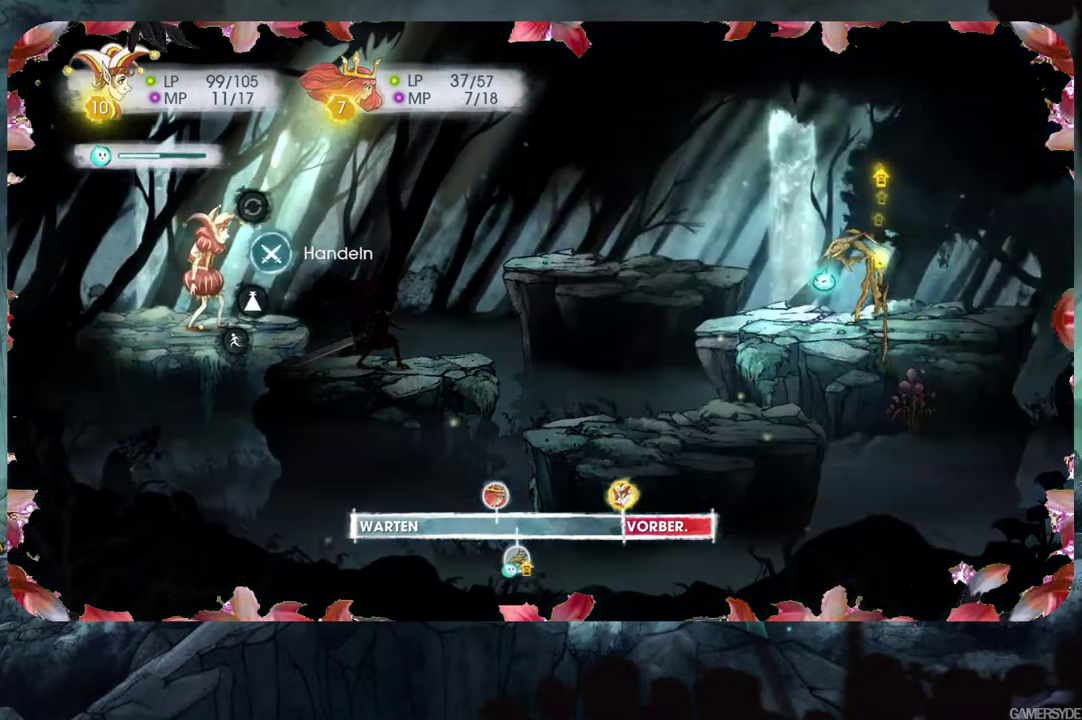
Gameplay with a controller (Xbox layout); each line is a JSON object with the inputs held at the frame after it. "events" lists button and stick changes between this image and that frame as [ms after this image, input, new state], when the widget could be followed in between. Not read: L3 R3.
{"buttons": [], "left_stick": "center", "right_stick": "center", "events": [[133, "A", "down"], [283, "A", "up"]]}
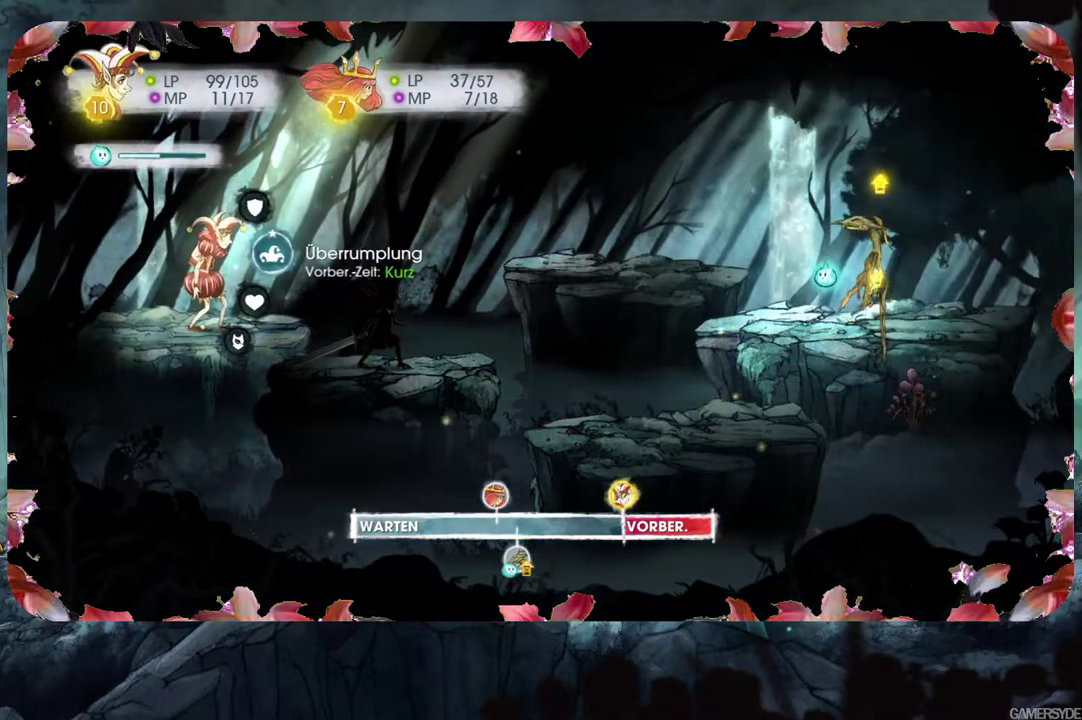
{"buttons": [], "left_stick": "center", "right_stick": "center", "events": []}
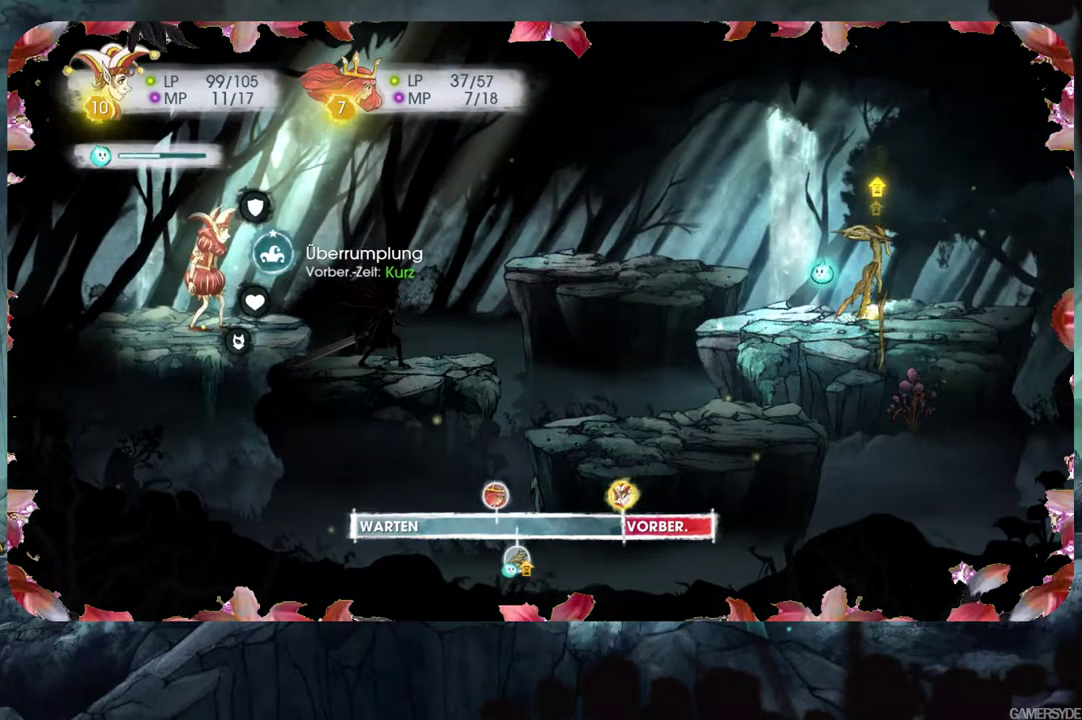
{"buttons": [], "left_stick": "center", "right_stick": "center", "events": []}
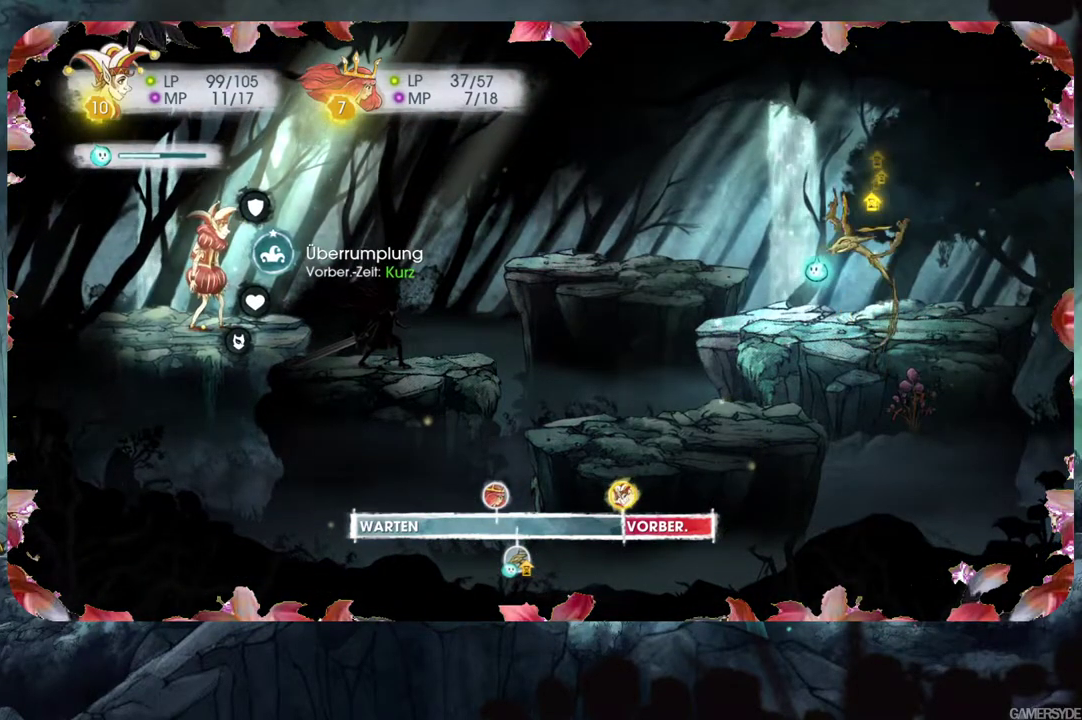
{"buttons": ["DPAD_DOWN"], "left_stick": "center", "right_stick": "center", "events": [[483, "DPAD_DOWN", "down"]]}
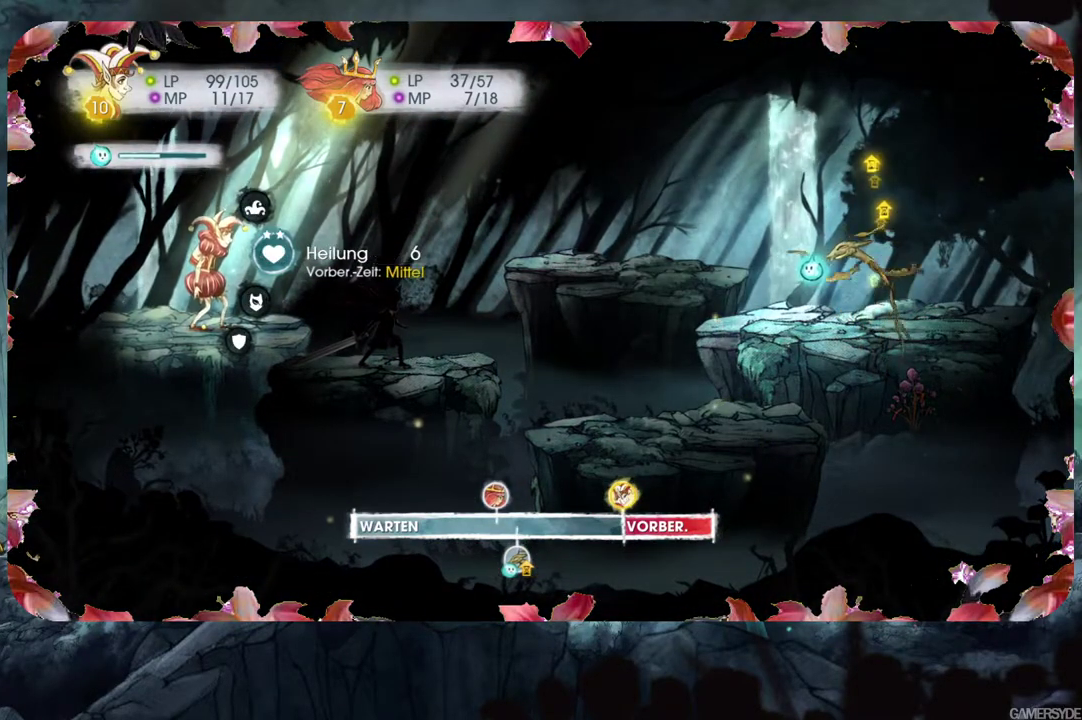
{"buttons": ["A"], "left_stick": "center", "right_stick": "center", "events": [[133, "DPAD_DOWN", "up"], [467, "A", "down"]]}
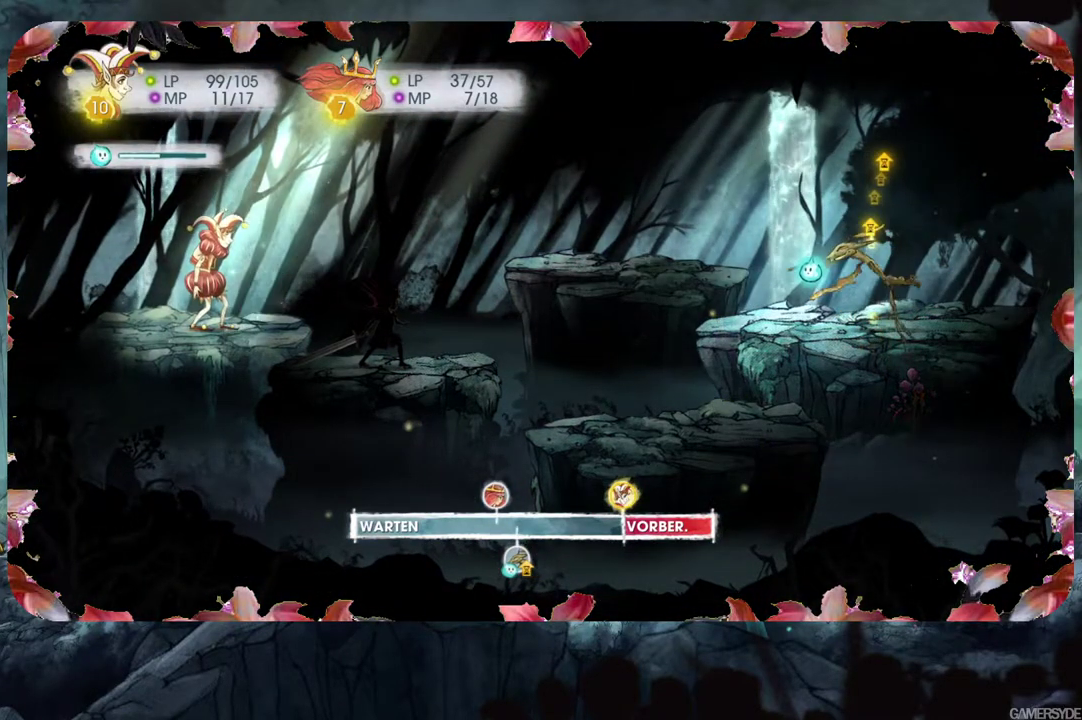
{"buttons": ["A"], "left_stick": "center", "right_stick": "center", "events": [[33, "A", "up"], [167, "DPAD_RIGHT", "down"], [300, "DPAD_RIGHT", "up"], [433, "A", "down"]]}
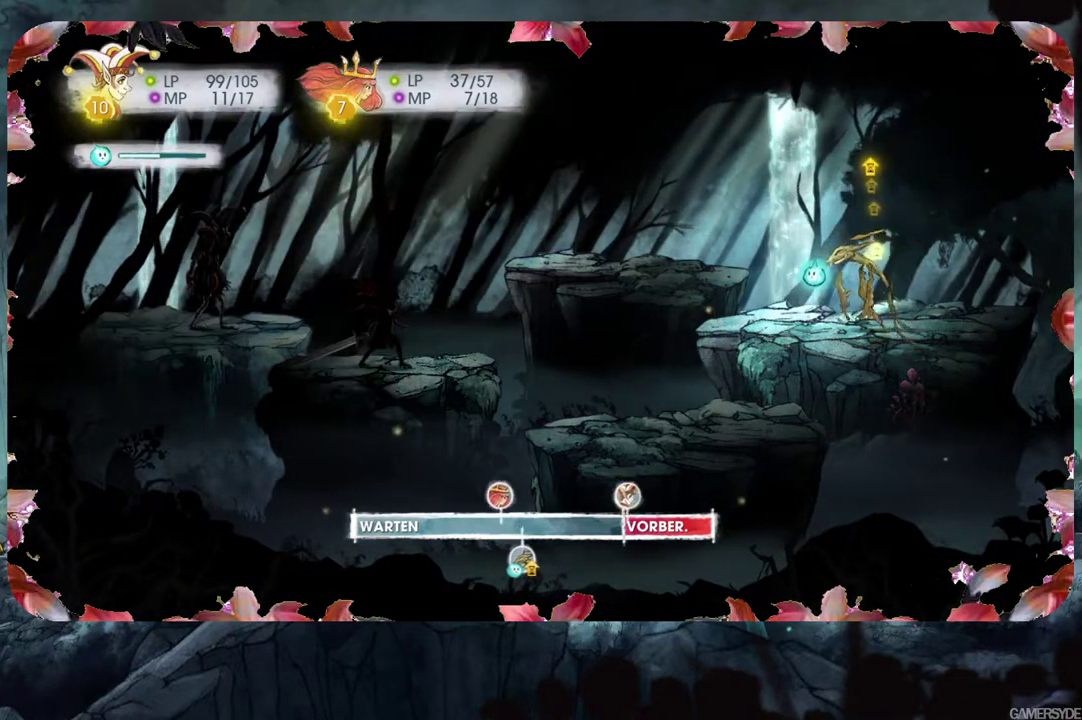
{"buttons": [], "left_stick": "center", "right_stick": "center", "events": [[67, "A", "up"]]}
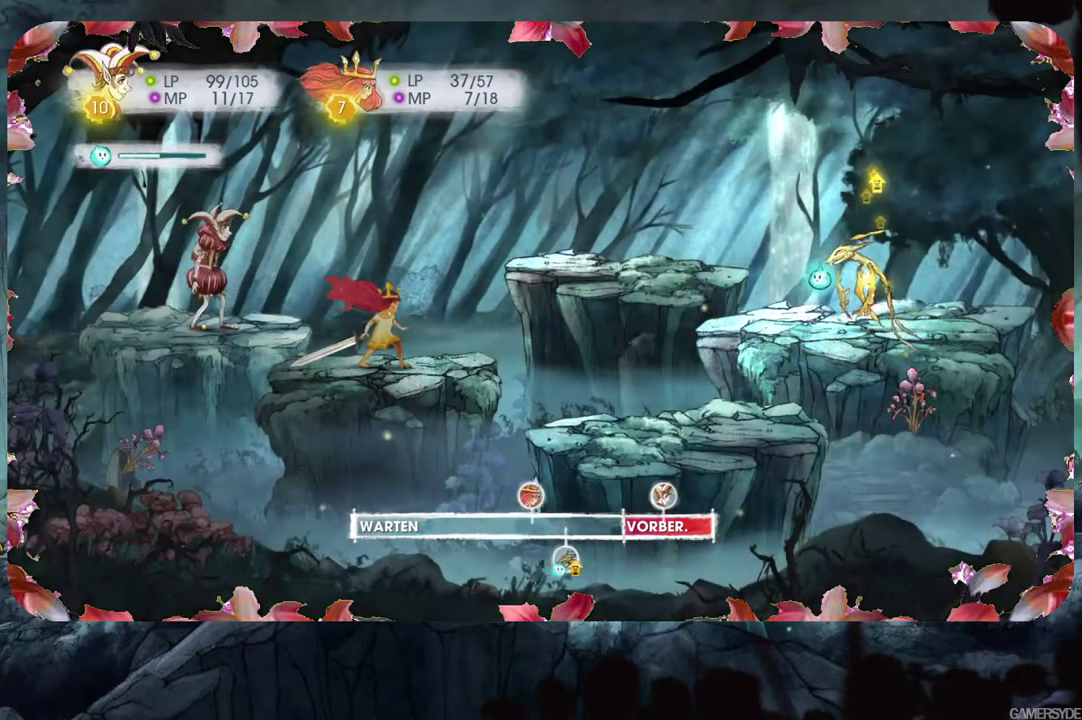
{"buttons": ["L2"], "left_stick": "center", "right_stick": "center", "events": [[417, "L2", "down"]]}
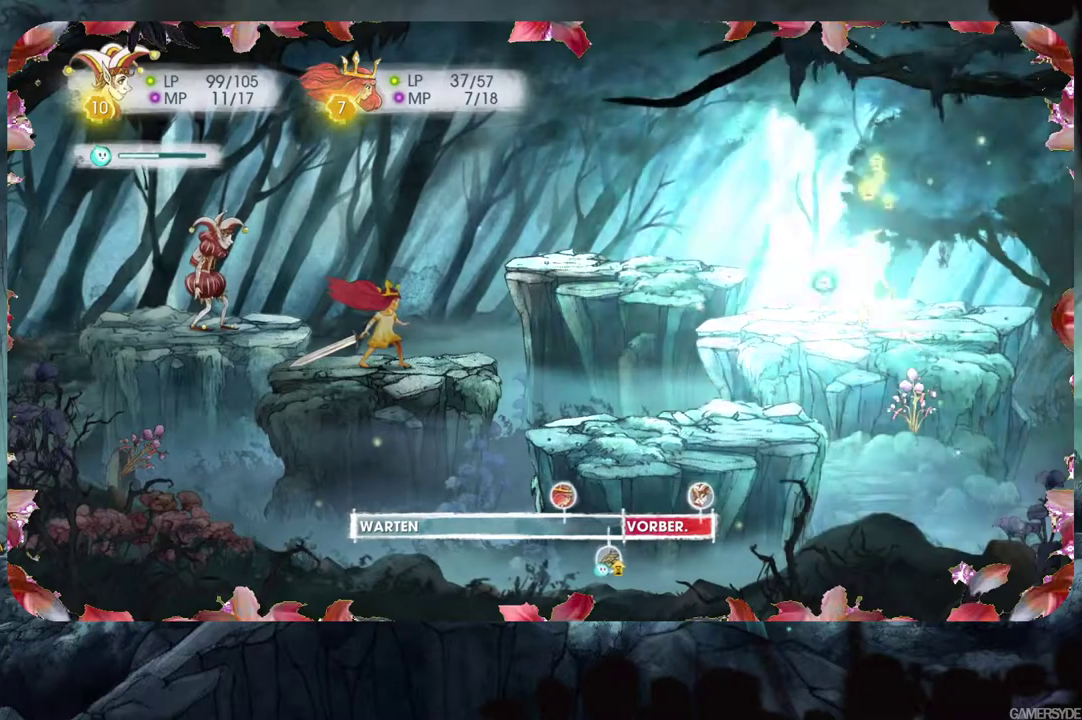
{"buttons": ["L2"], "left_stick": "center", "right_stick": "center", "events": []}
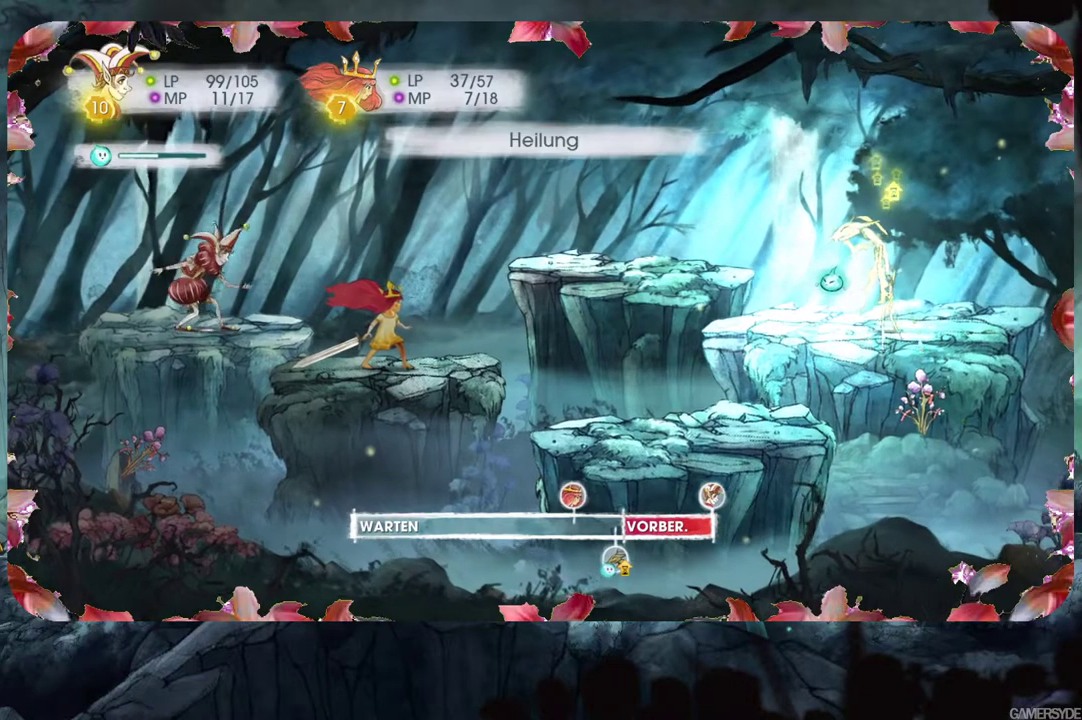
{"buttons": ["L2"], "left_stick": "center", "right_stick": "center", "events": []}
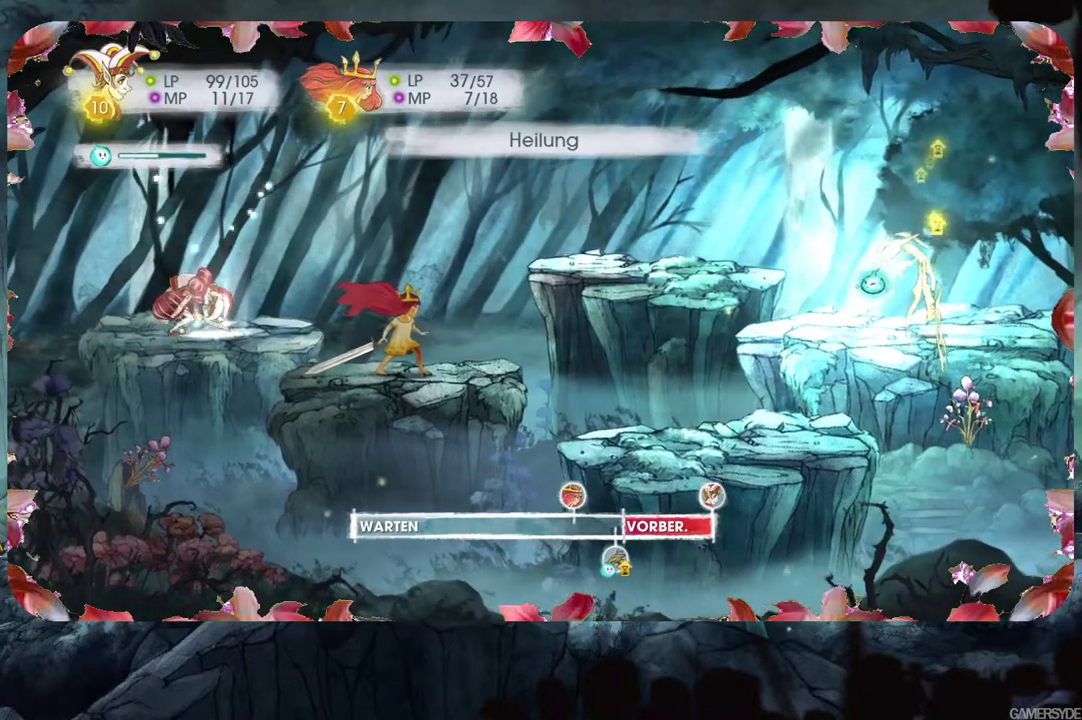
{"buttons": ["L2"], "left_stick": "center", "right_stick": "center", "events": []}
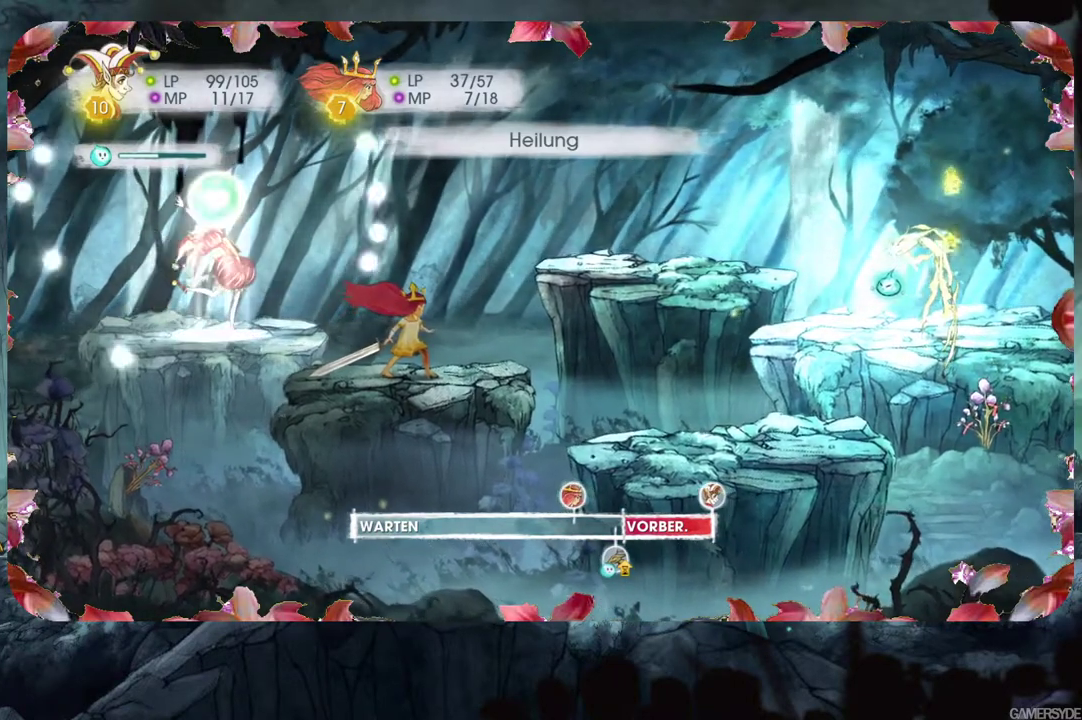
{"buttons": ["L2"], "left_stick": "center", "right_stick": "center", "events": []}
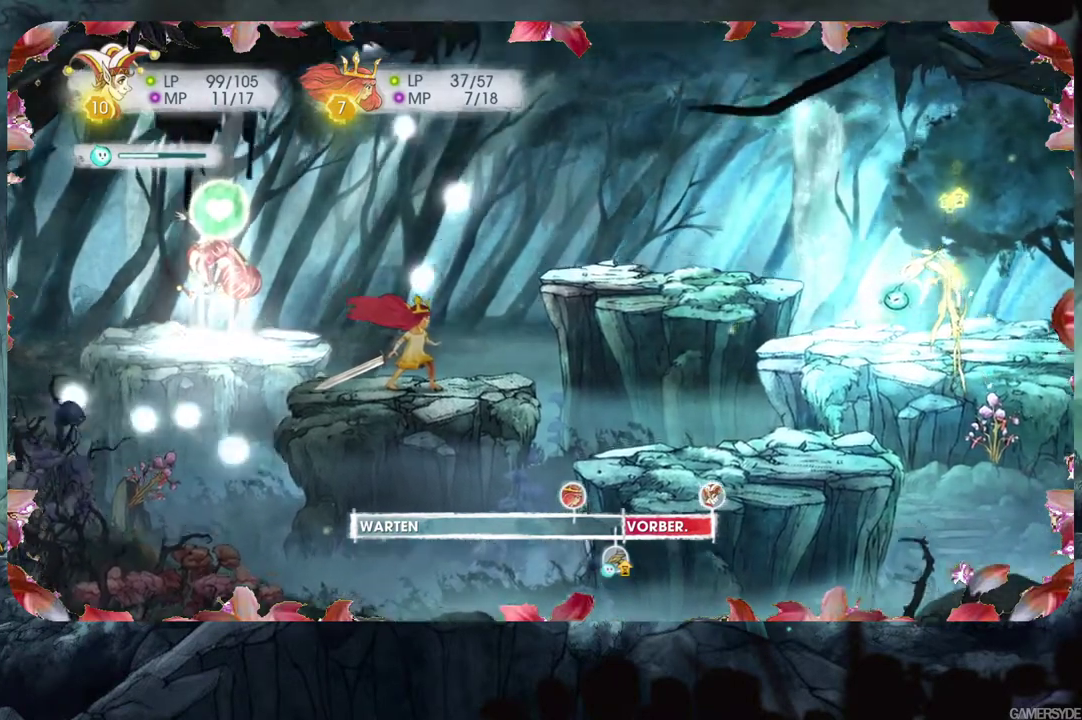
{"buttons": ["L2"], "left_stick": "center", "right_stick": "center", "events": []}
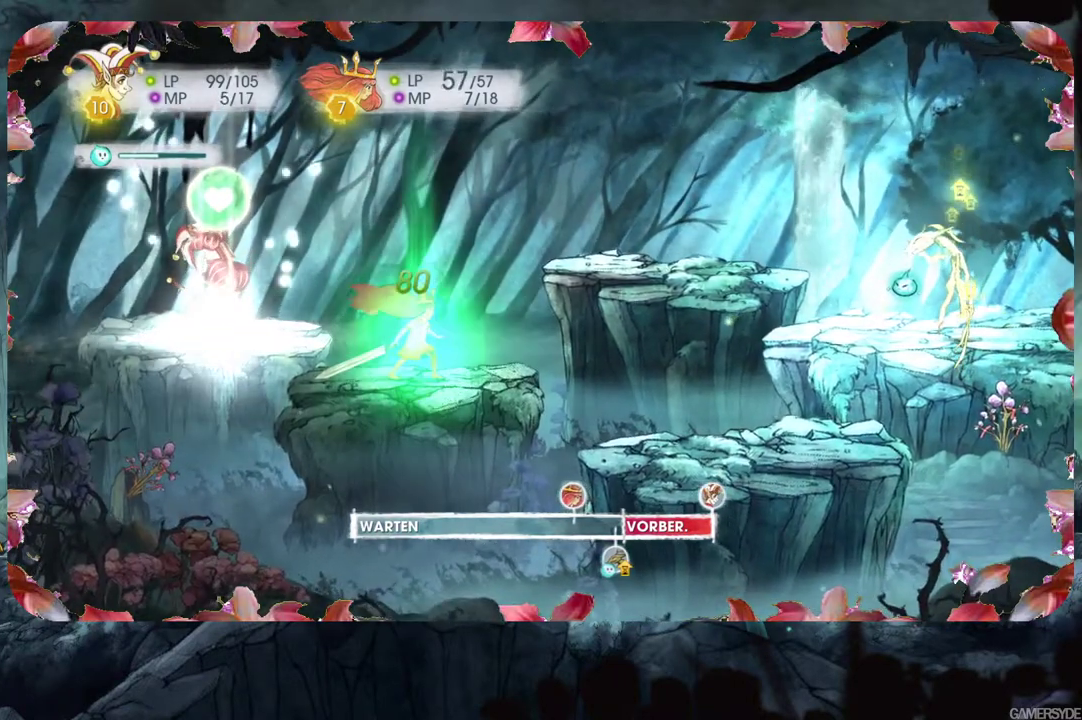
{"buttons": ["L2"], "left_stick": "center", "right_stick": "center", "events": []}
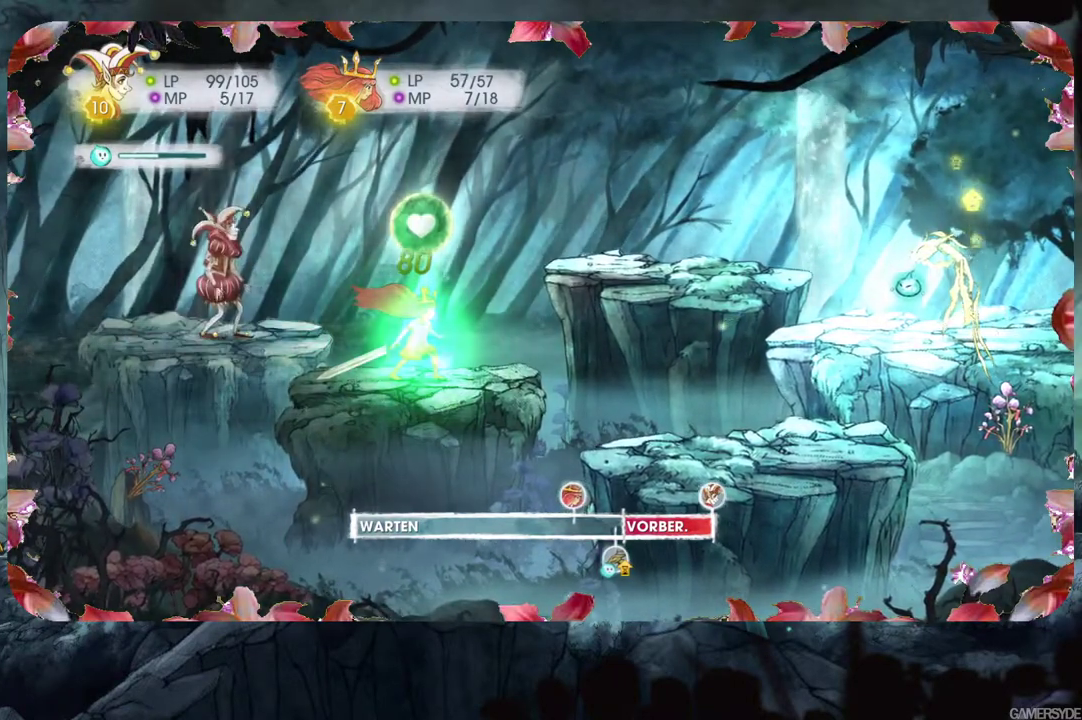
{"buttons": ["L2"], "left_stick": "center", "right_stick": "center", "events": []}
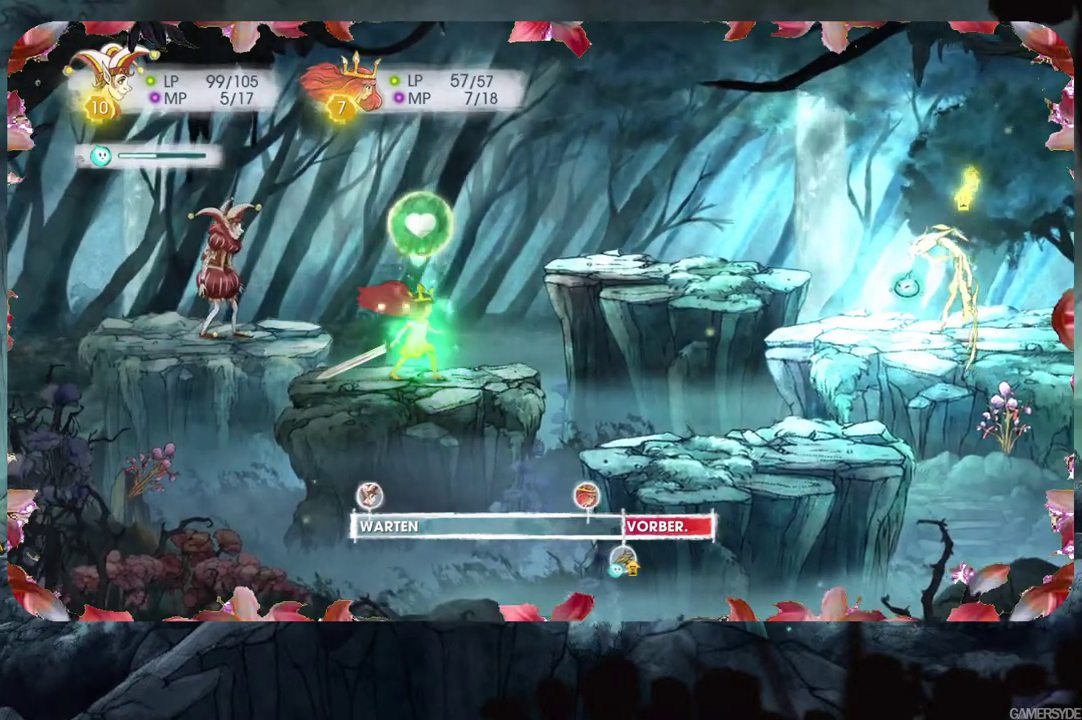
{"buttons": ["L2"], "left_stick": "center", "right_stick": "center", "events": []}
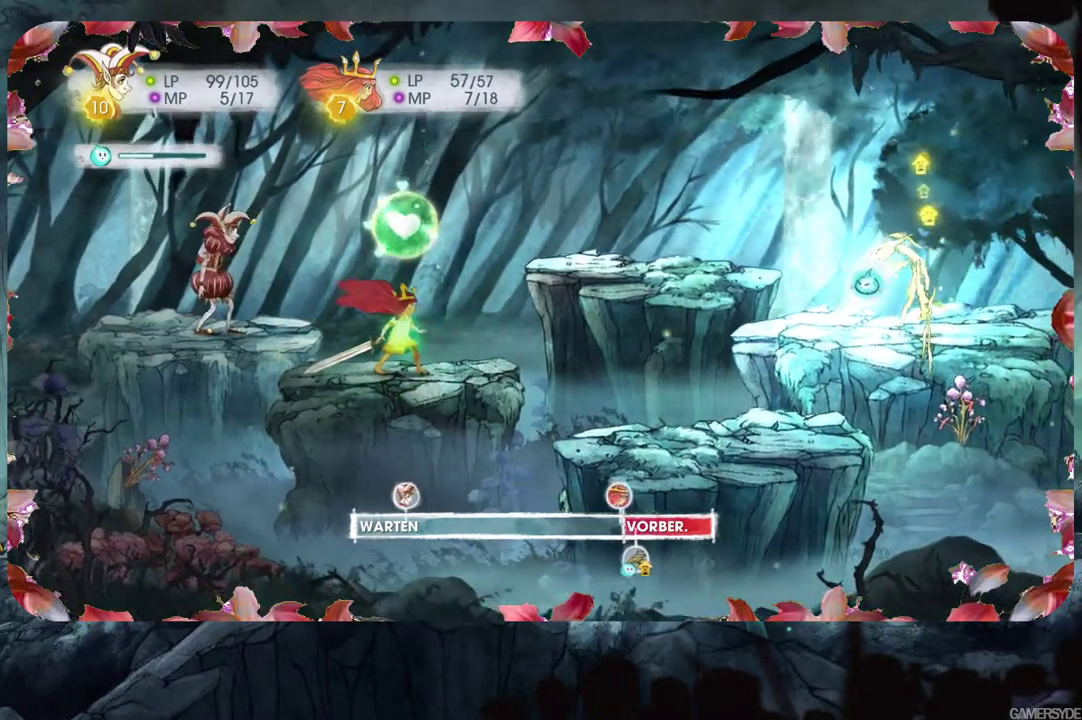
{"buttons": ["L2"], "left_stick": "center", "right_stick": "center", "events": [[350, "A", "down"], [467, "A", "up"]]}
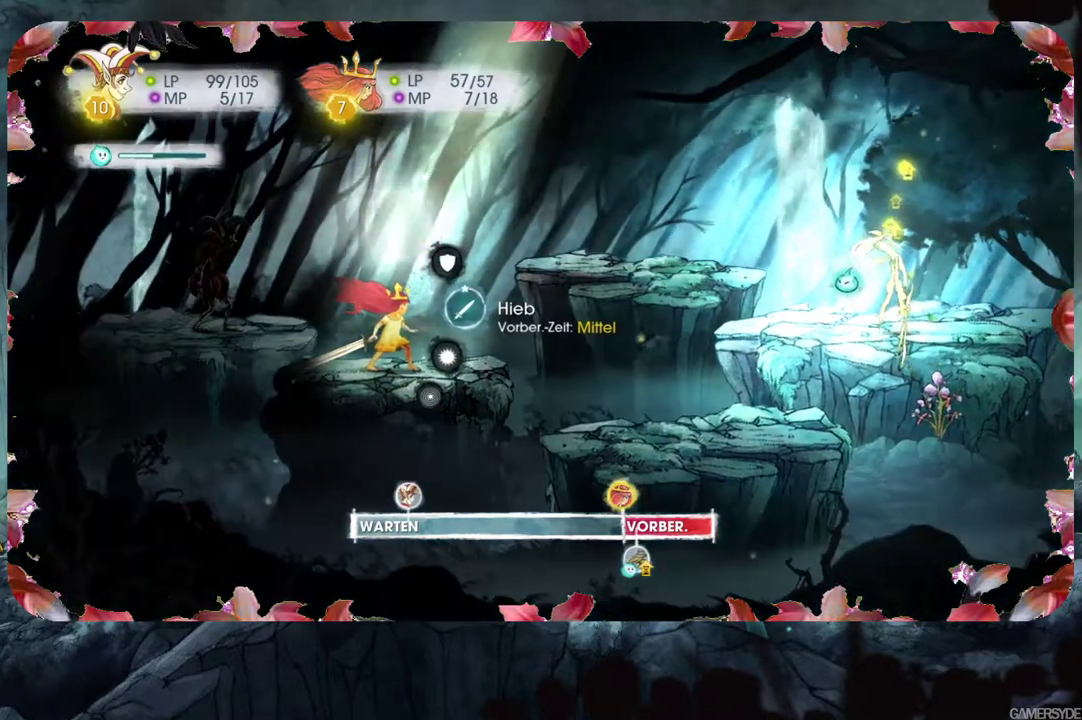
{"buttons": ["L2", "DPAD_DOWN"], "left_stick": "center", "right_stick": "center", "events": [[450, "DPAD_DOWN", "down"]]}
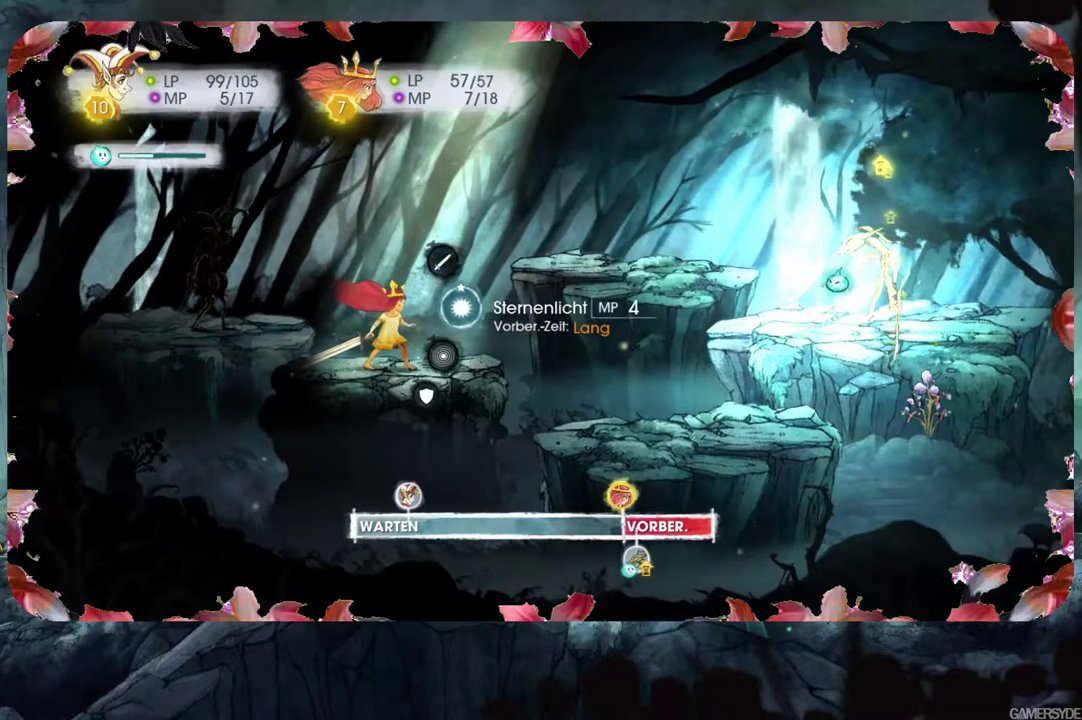
{"buttons": ["L2"], "left_stick": "center", "right_stick": "center", "events": [[83, "DPAD_DOWN", "up"]]}
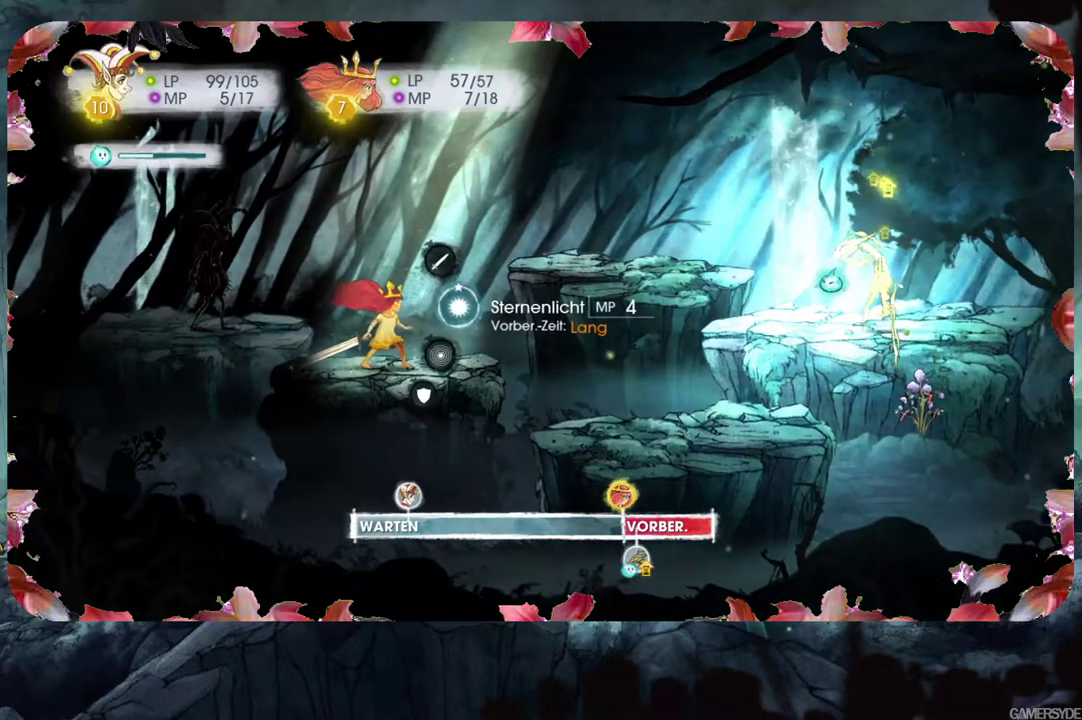
{"buttons": ["L2"], "left_stick": "center", "right_stick": "center", "events": []}
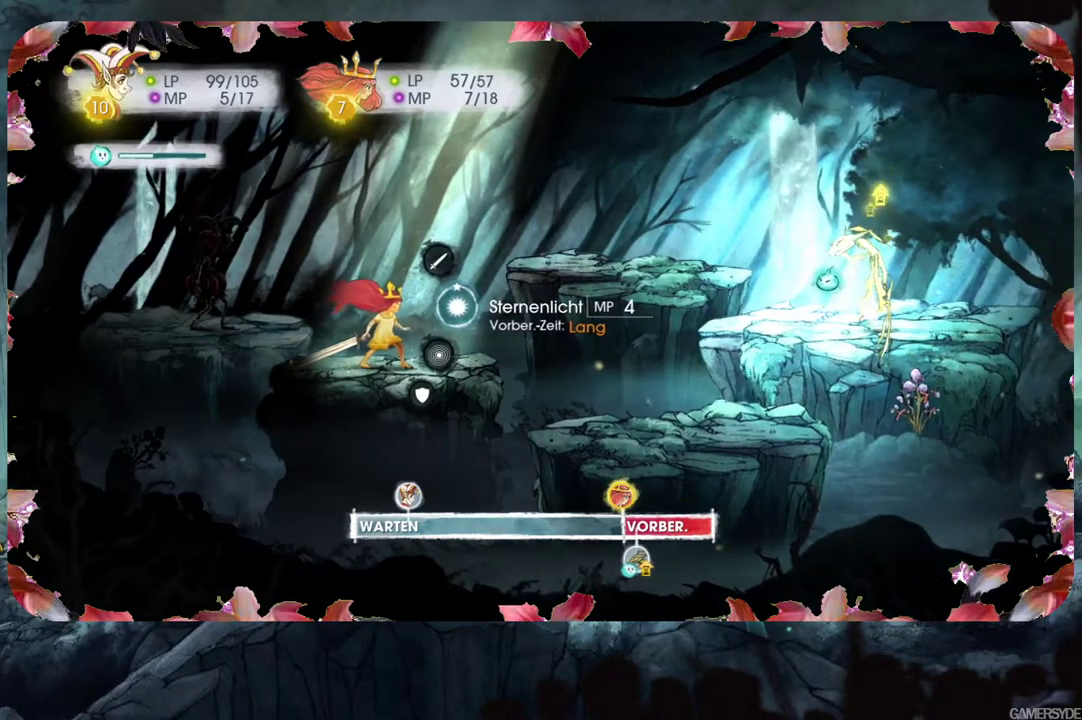
{"buttons": ["L2"], "left_stick": "center", "right_stick": "center", "events": [[33, "DPAD_DOWN", "down"], [183, "DPAD_DOWN", "up"]]}
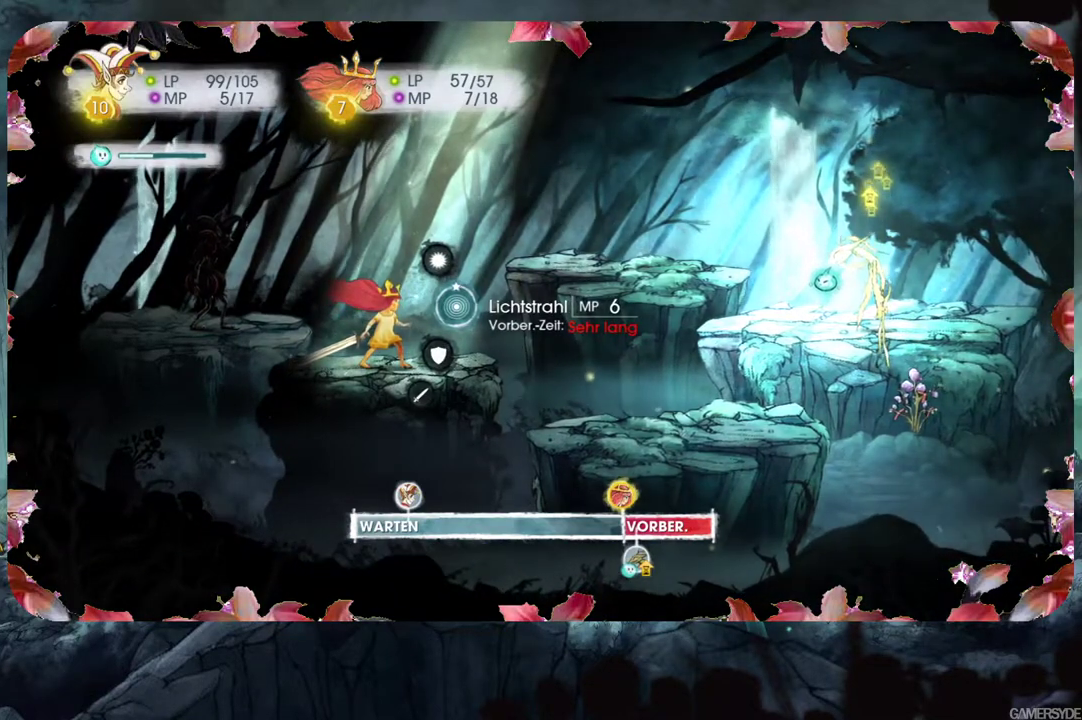
{"buttons": ["L2"], "left_stick": "center", "right_stick": "center", "events": []}
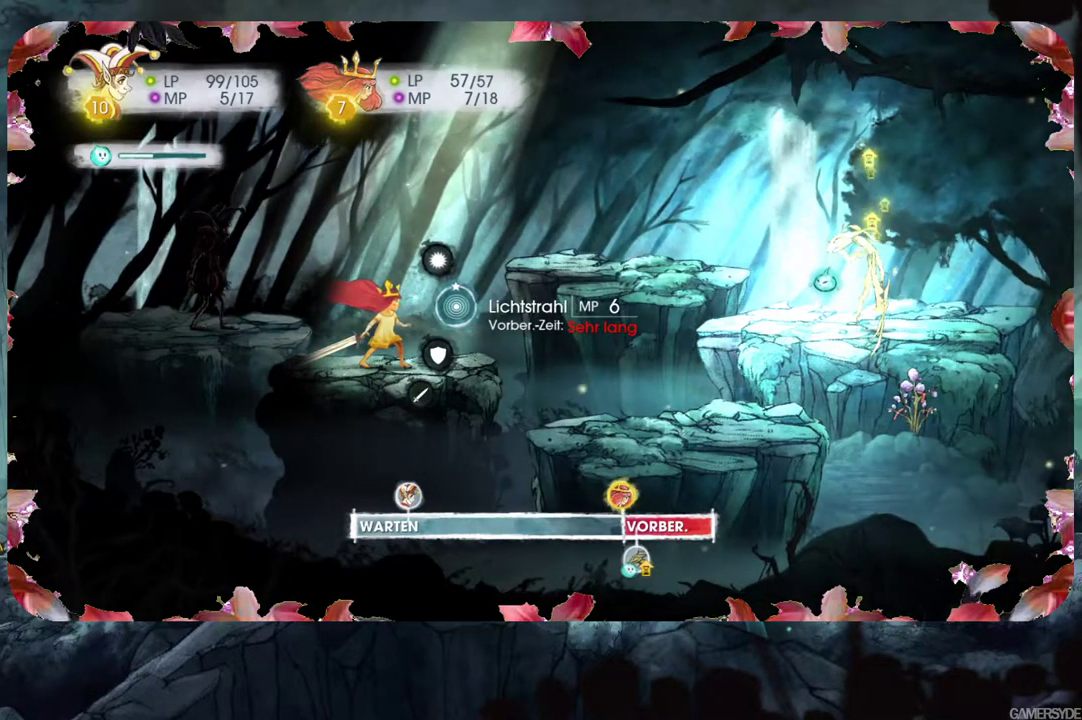
{"buttons": ["L2"], "left_stick": "center", "right_stick": "center", "events": [[250, "DPAD_UP", "down"], [367, "DPAD_UP", "up"]]}
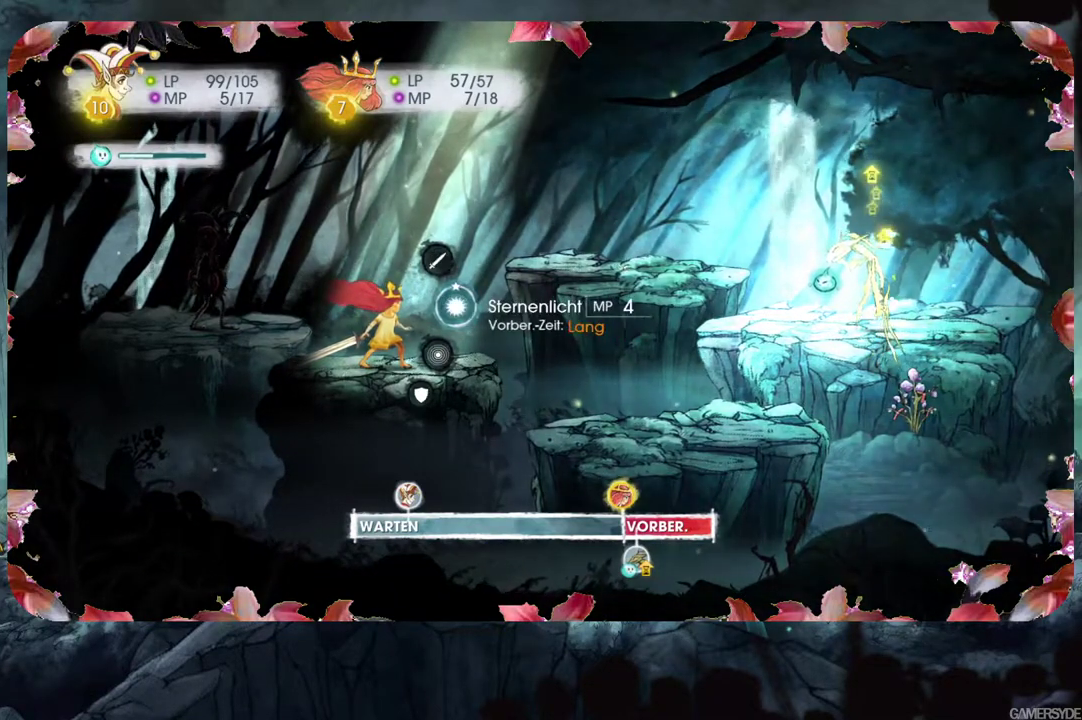
{"buttons": ["A", "L2"], "left_stick": "center", "right_stick": "center", "events": [[33, "A", "down"], [150, "A", "up"], [467, "A", "down"]]}
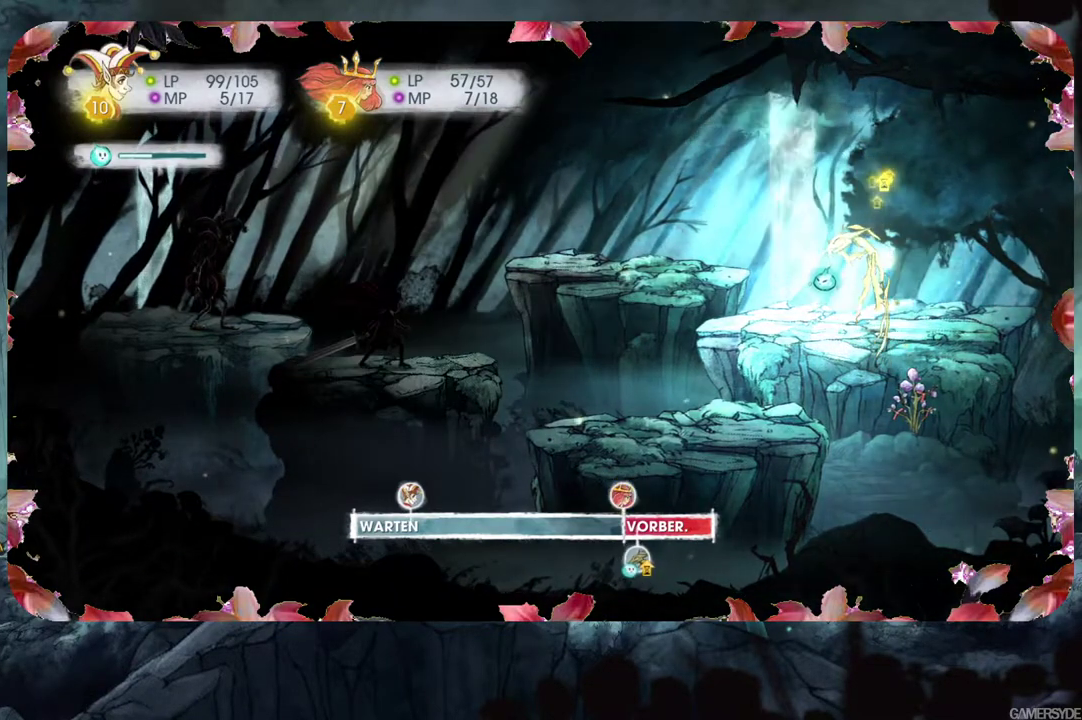
{"buttons": ["L2"], "left_stick": "center", "right_stick": "center", "events": [[83, "A", "up"]]}
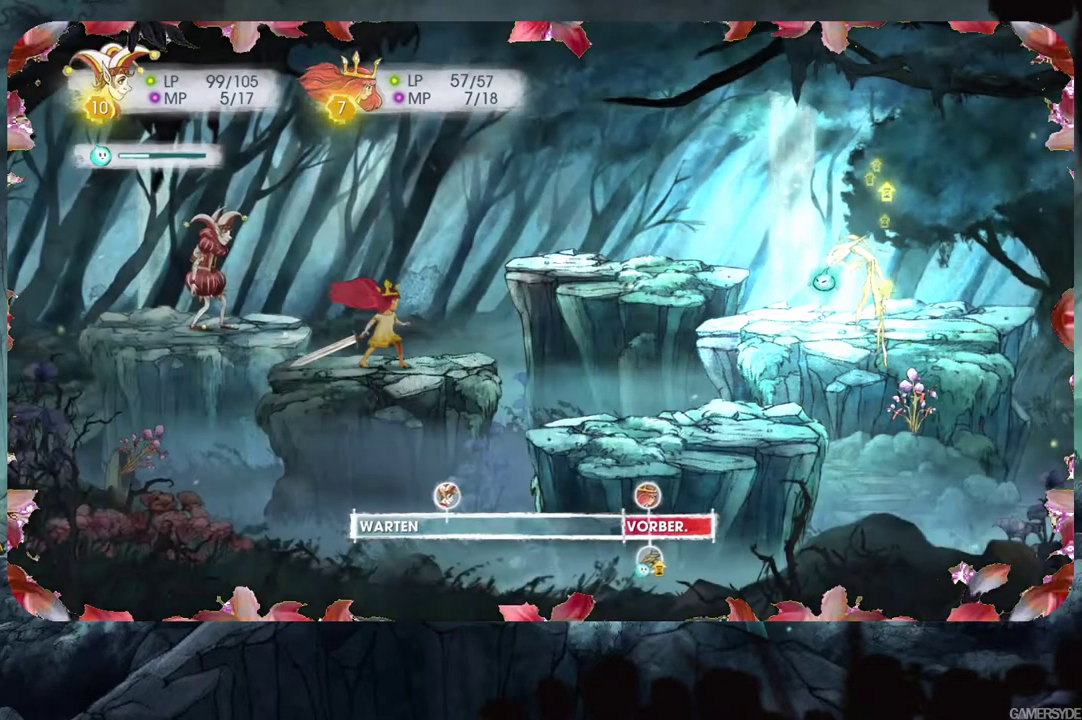
{"buttons": ["L2"], "left_stick": "center", "right_stick": "center", "events": []}
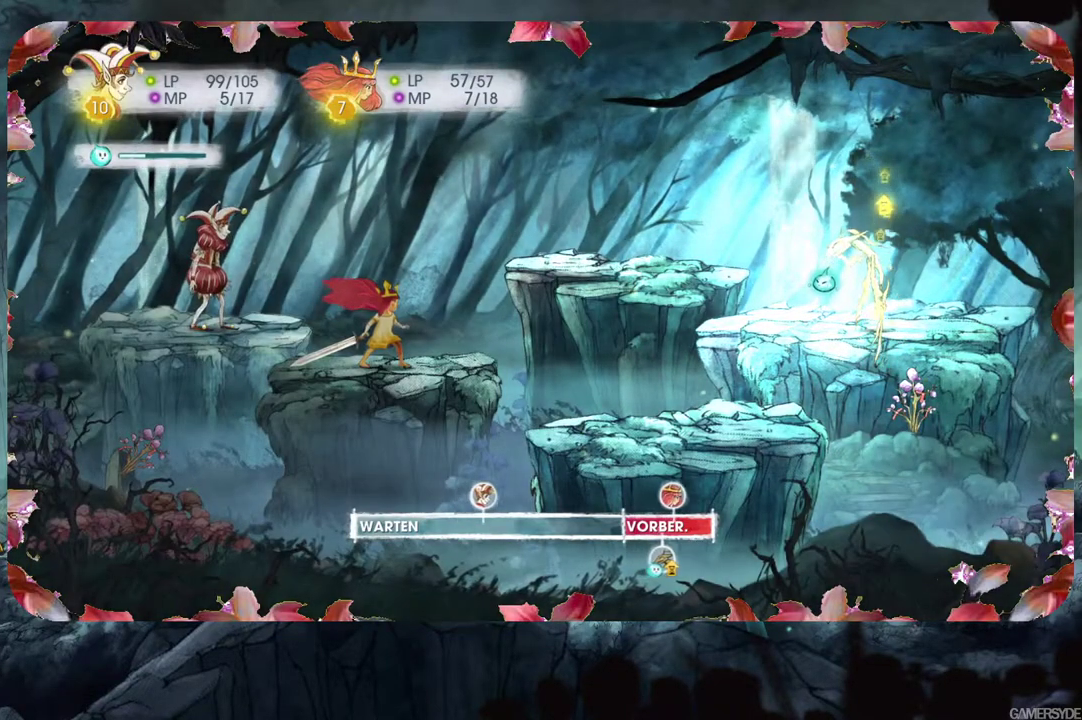
{"buttons": ["L2"], "left_stick": "center", "right_stick": "center", "events": []}
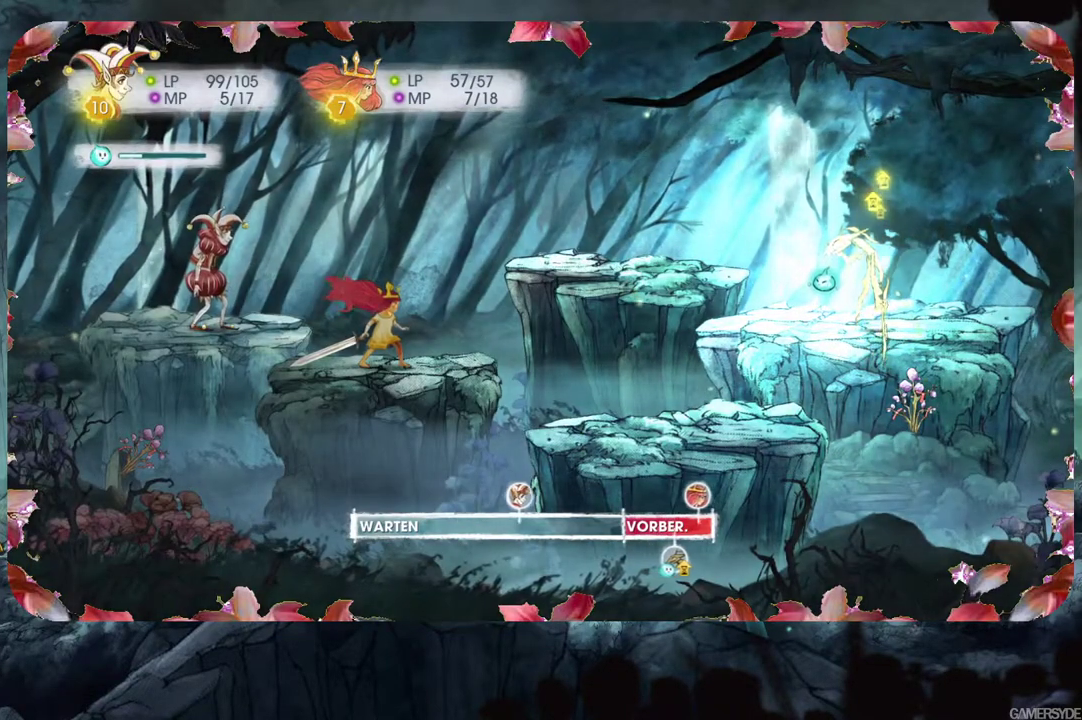
{"buttons": ["L2"], "left_stick": "center", "right_stick": "center", "events": []}
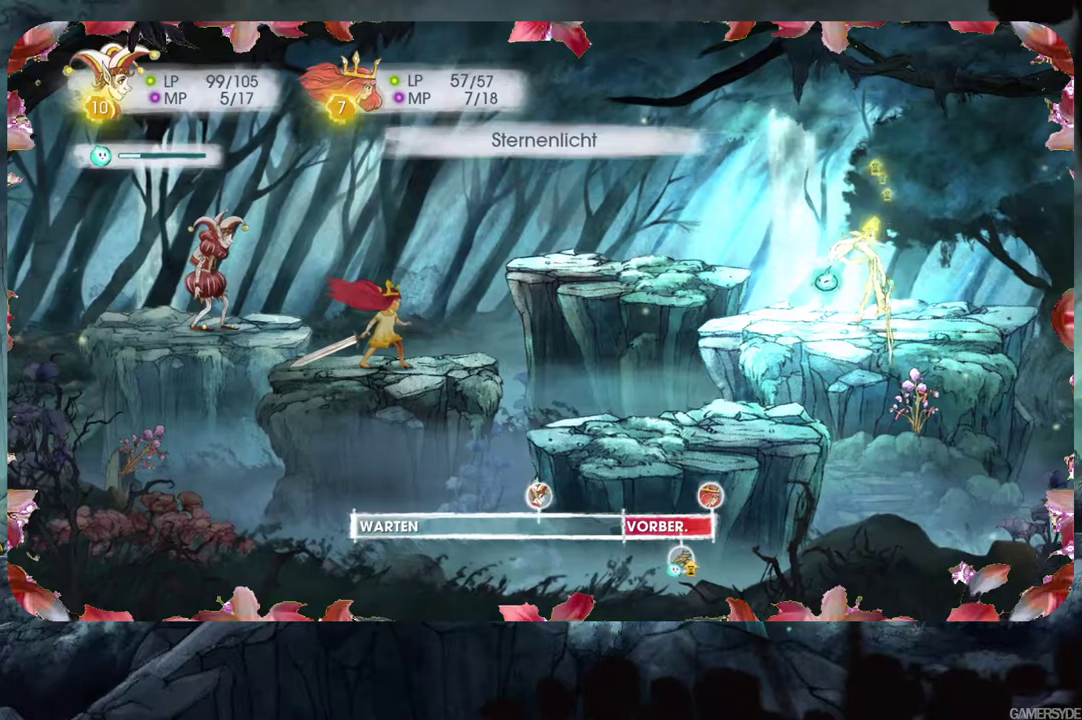
{"buttons": ["L2"], "left_stick": "center", "right_stick": "center", "events": []}
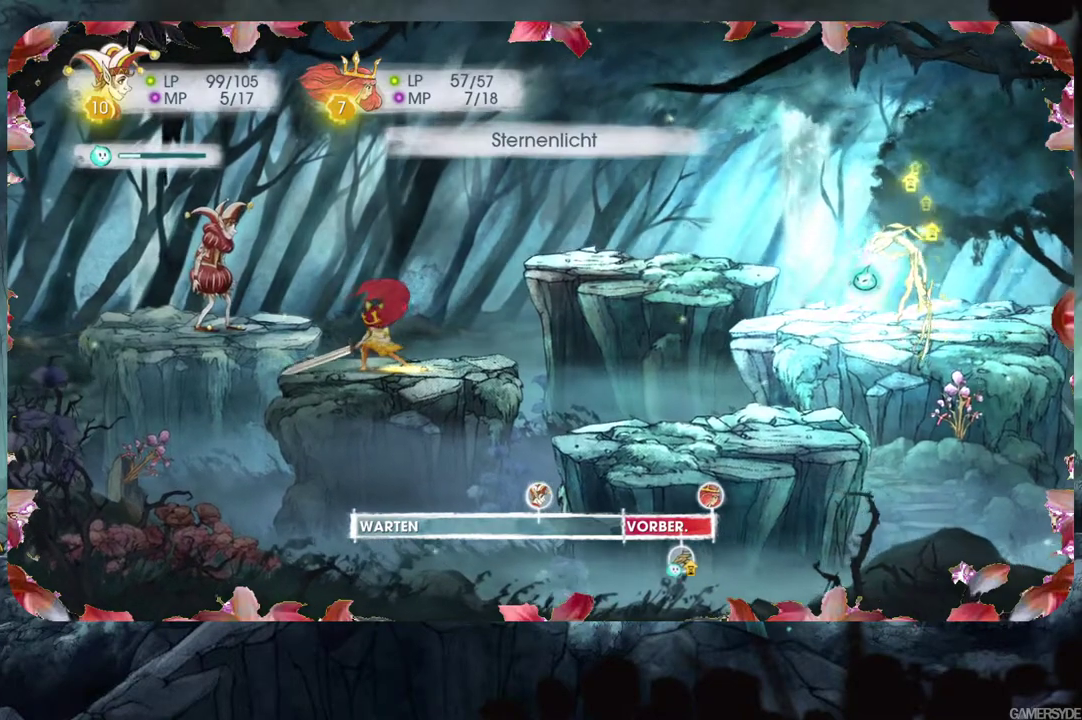
{"buttons": [], "left_stick": "center", "right_stick": "center", "events": [[33, "L2", "up"]]}
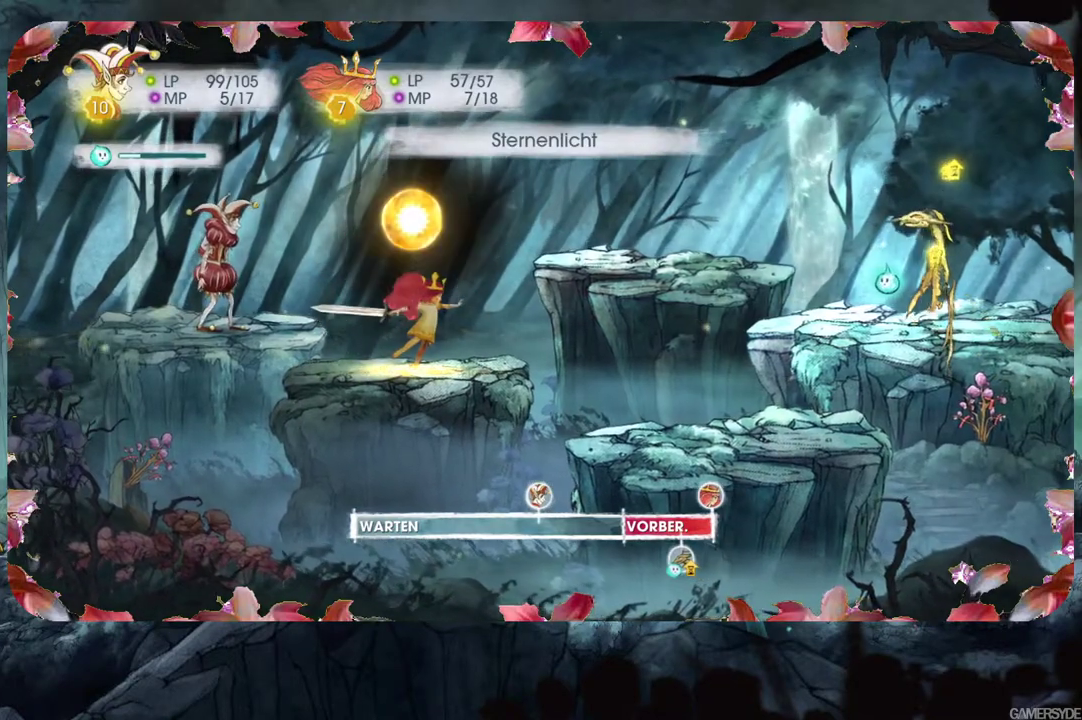
{"buttons": [], "left_stick": "center", "right_stick": "center", "events": []}